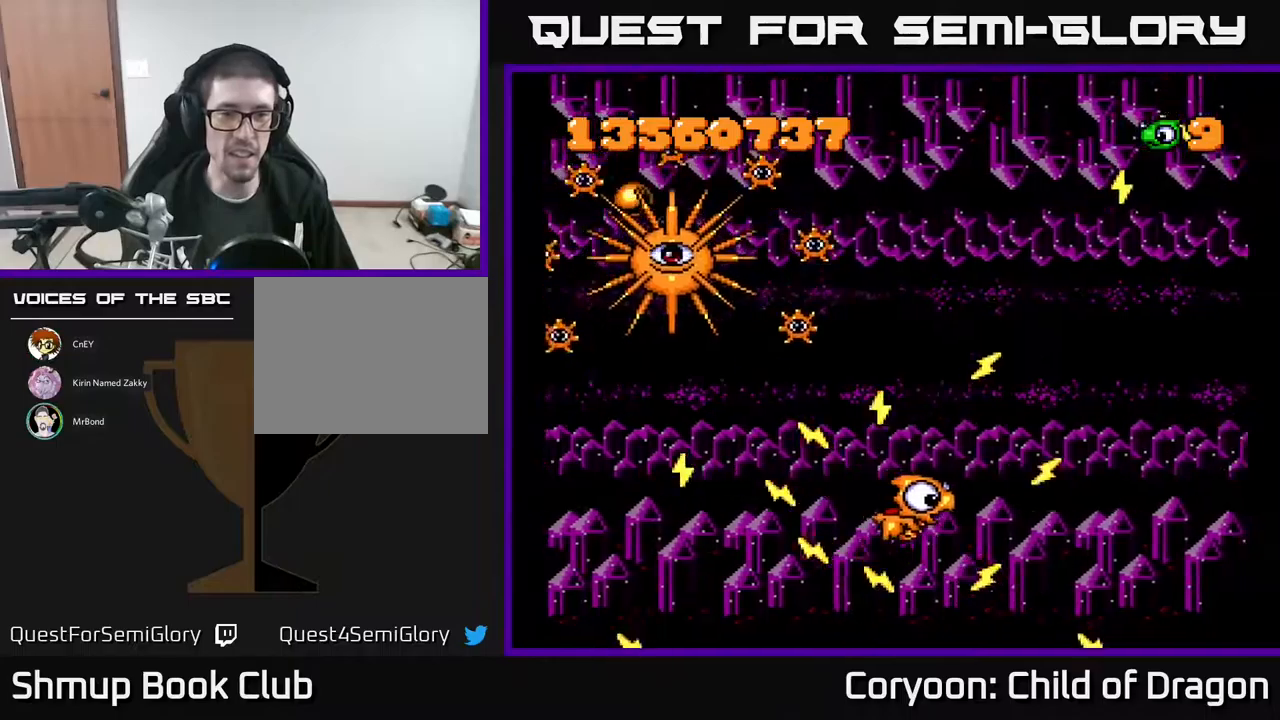
Gameplay with a controller (Xbox layout); each line is a JSON object with the inputs held at the frame after it. "events" lists button and stick changes between this image and that frame as [ms after this image, input, new state], when the widget could be followed in between. Not read: left_stick right_stick.
{"buttons": ["A", "DPAD_RIGHT"], "events": [[117, "DPAD_UP", "down"], [434, "DPAD_UP", "up"]]}
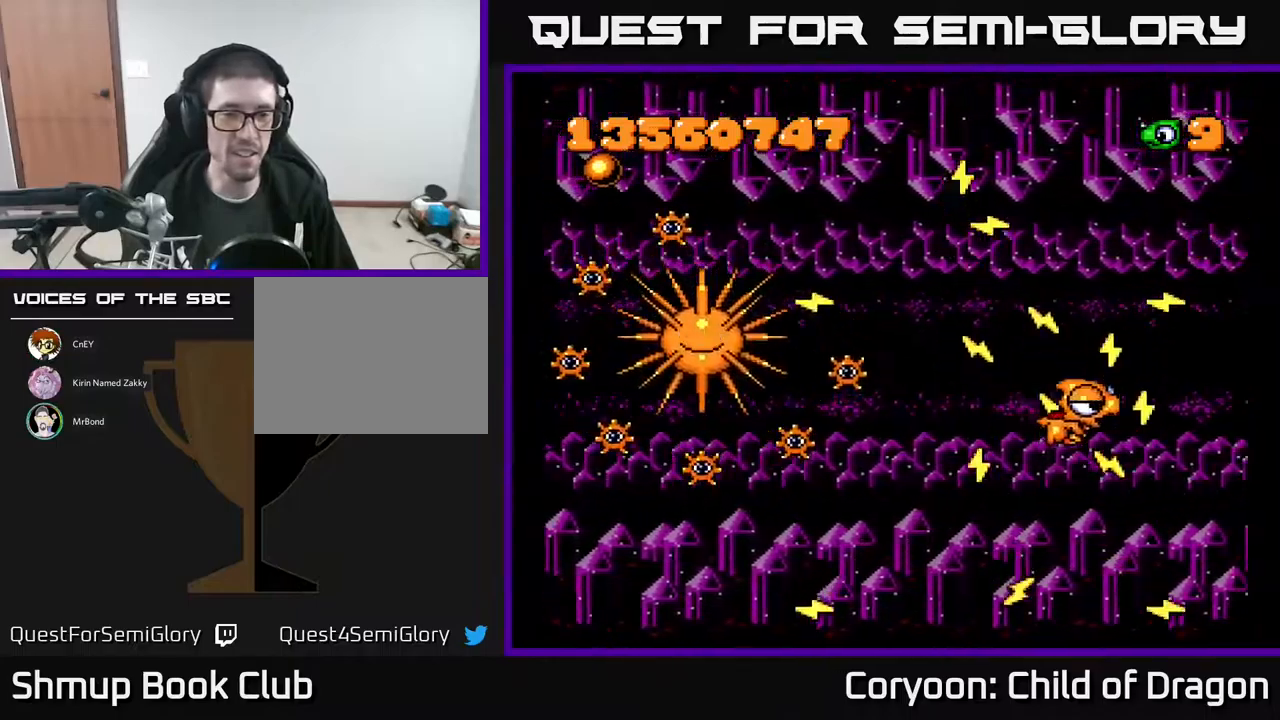
{"buttons": ["A"], "events": [[184, "DPAD_DOWN", "down"], [200, "DPAD_RIGHT", "up"], [284, "DPAD_DOWN", "up"]]}
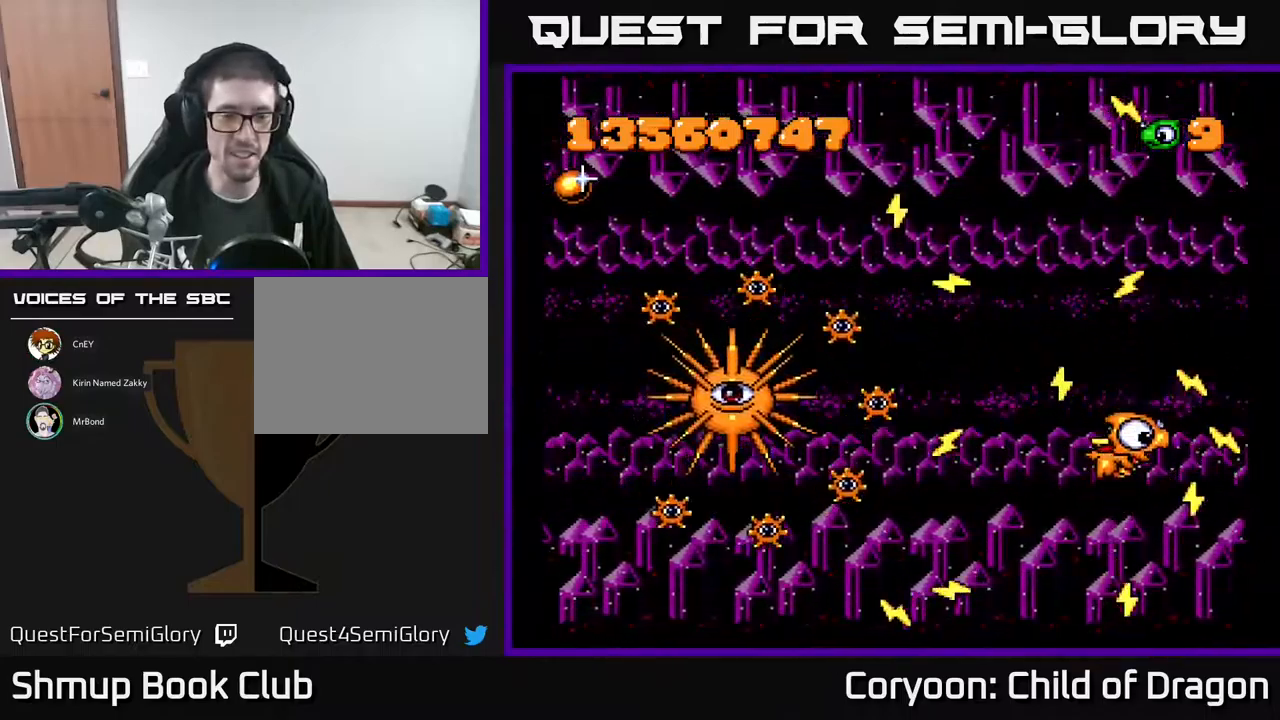
{"buttons": ["A"], "events": [[84, "DPAD_UP", "down"], [167, "DPAD_RIGHT", "down"], [334, "DPAD_RIGHT", "up"], [417, "DPAD_UP", "up"]]}
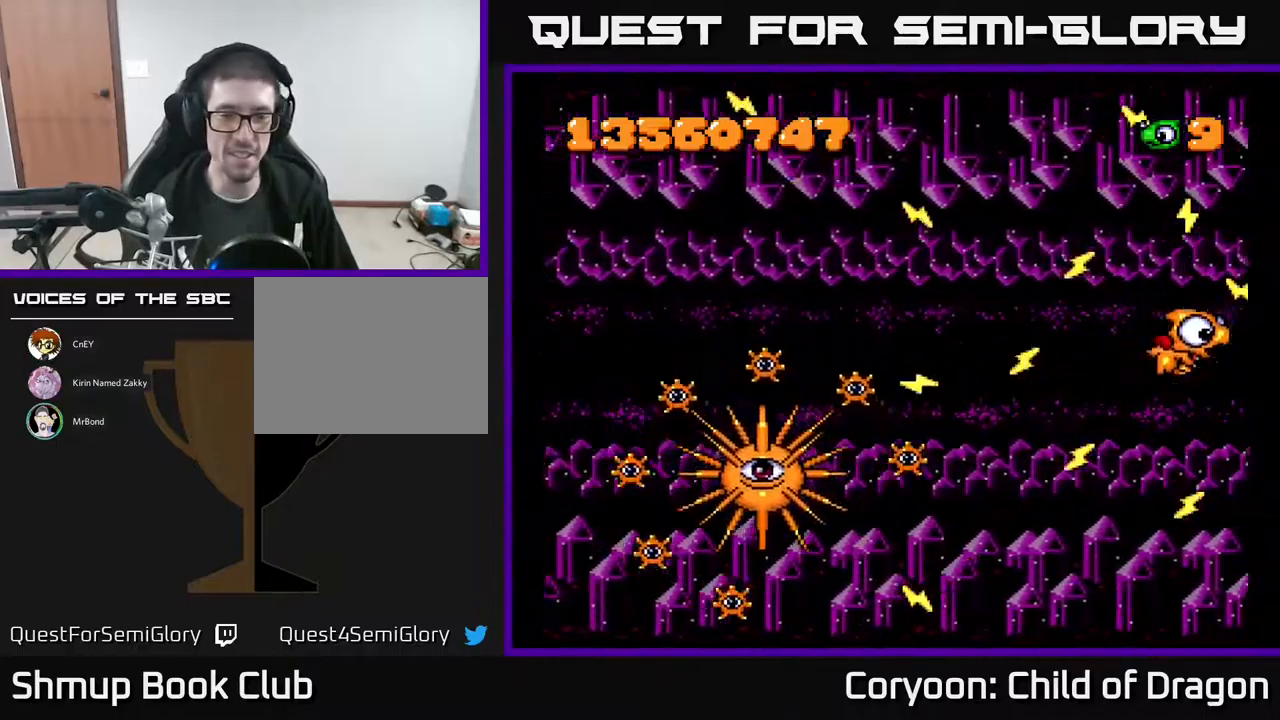
{"buttons": ["A"], "events": [[150, "DPAD_UP", "down"], [434, "DPAD_UP", "up"]]}
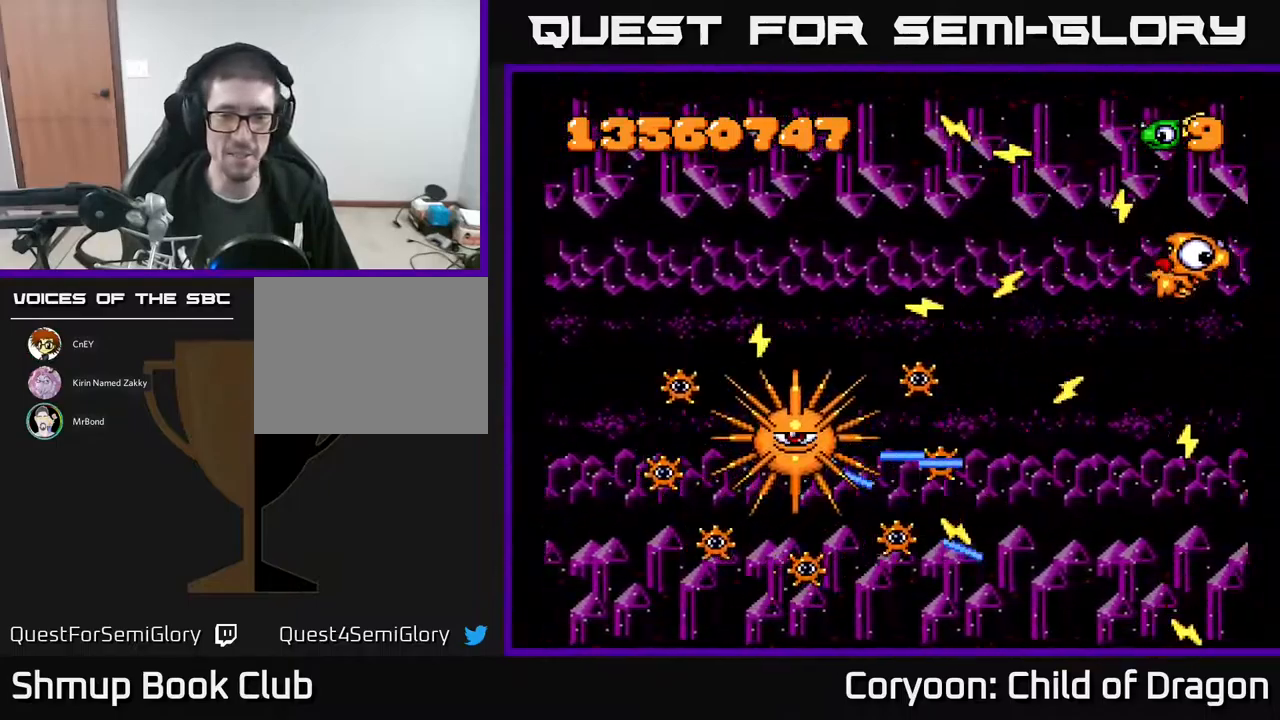
{"buttons": ["A"], "events": [[134, "DPAD_UP", "down"], [217, "DPAD_UP", "up"]]}
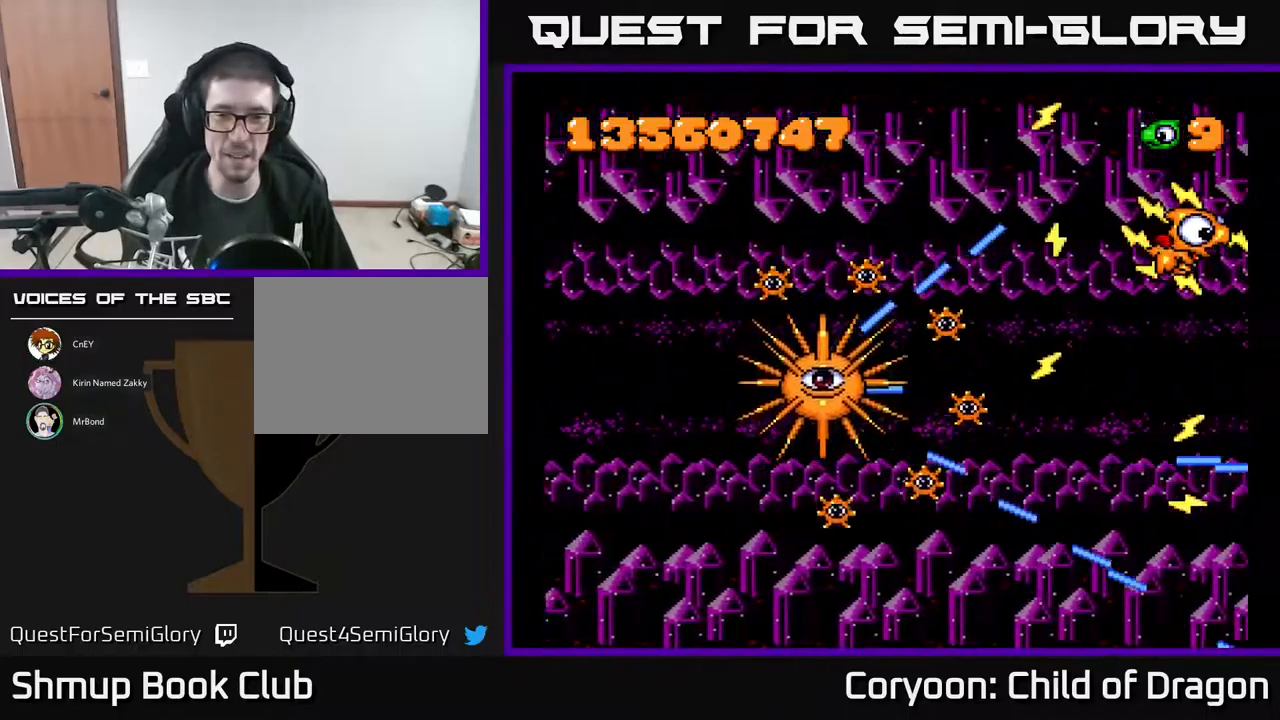
{"buttons": ["A"], "events": []}
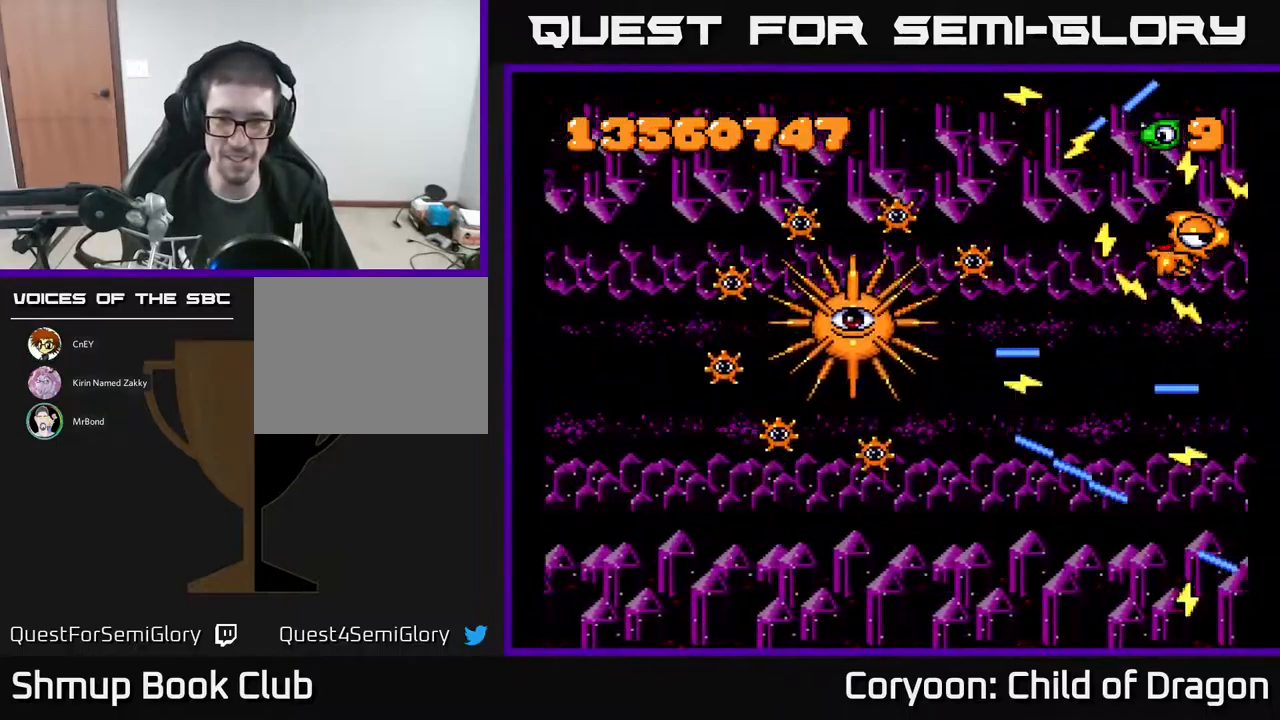
{"buttons": ["A", "DPAD_DOWN"], "events": [[384, "DPAD_DOWN", "down"]]}
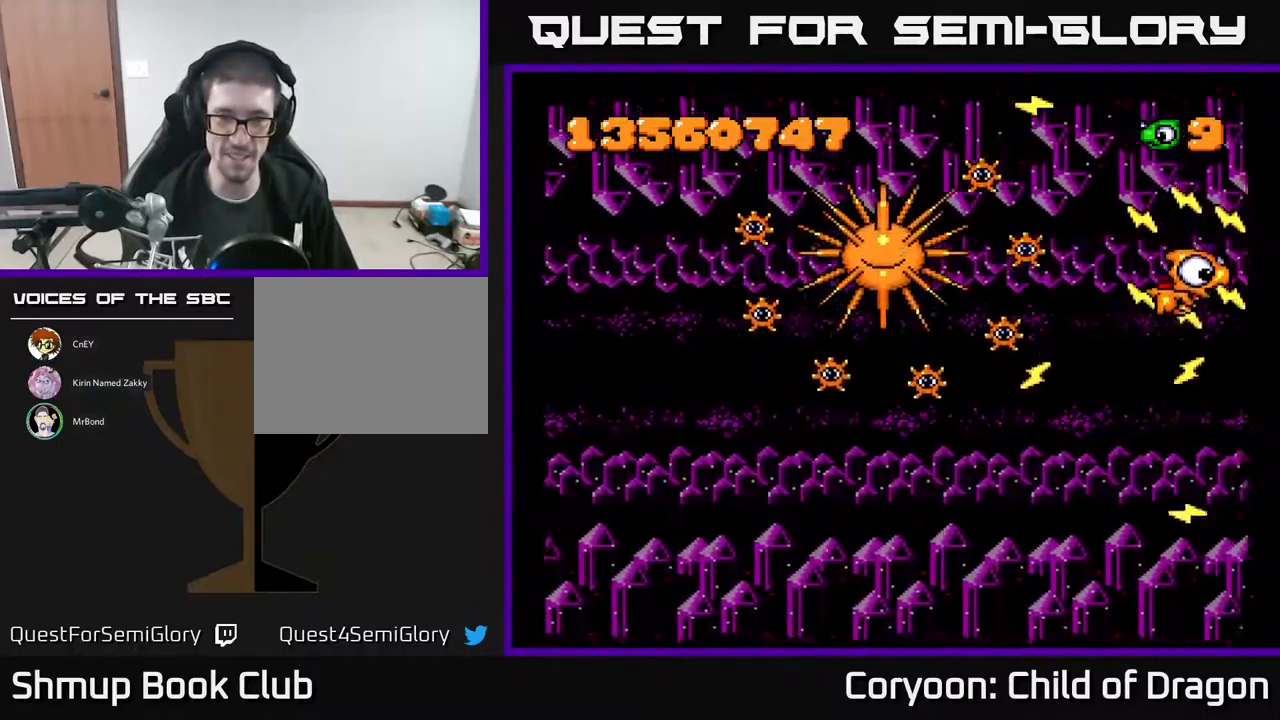
{"buttons": ["A", "DPAD_DOWN", "DPAD_LEFT"], "events": [[300, "DPAD_LEFT", "down"]]}
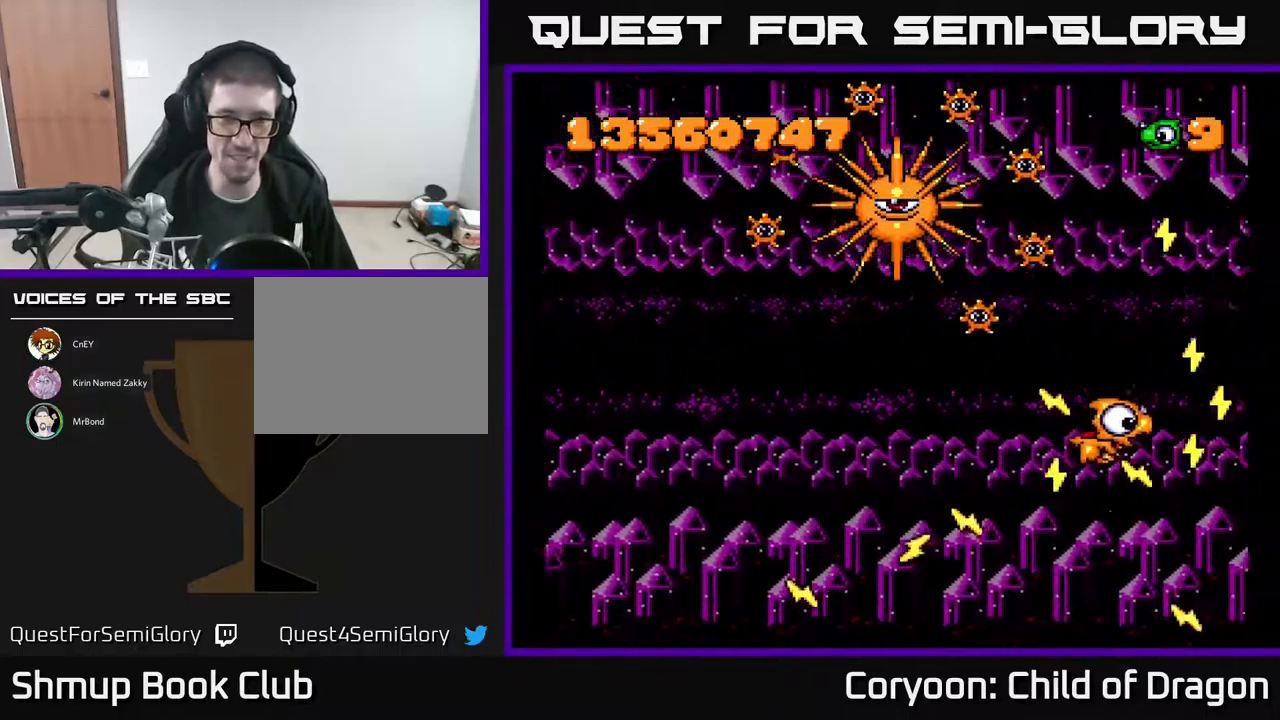
{"buttons": ["A", "DPAD_RIGHT"], "events": [[317, "DPAD_DOWN", "up"], [417, "DPAD_UP", "down"], [450, "DPAD_LEFT", "up"], [500, "DPAD_RIGHT", "down"], [500, "DPAD_UP", "up"]]}
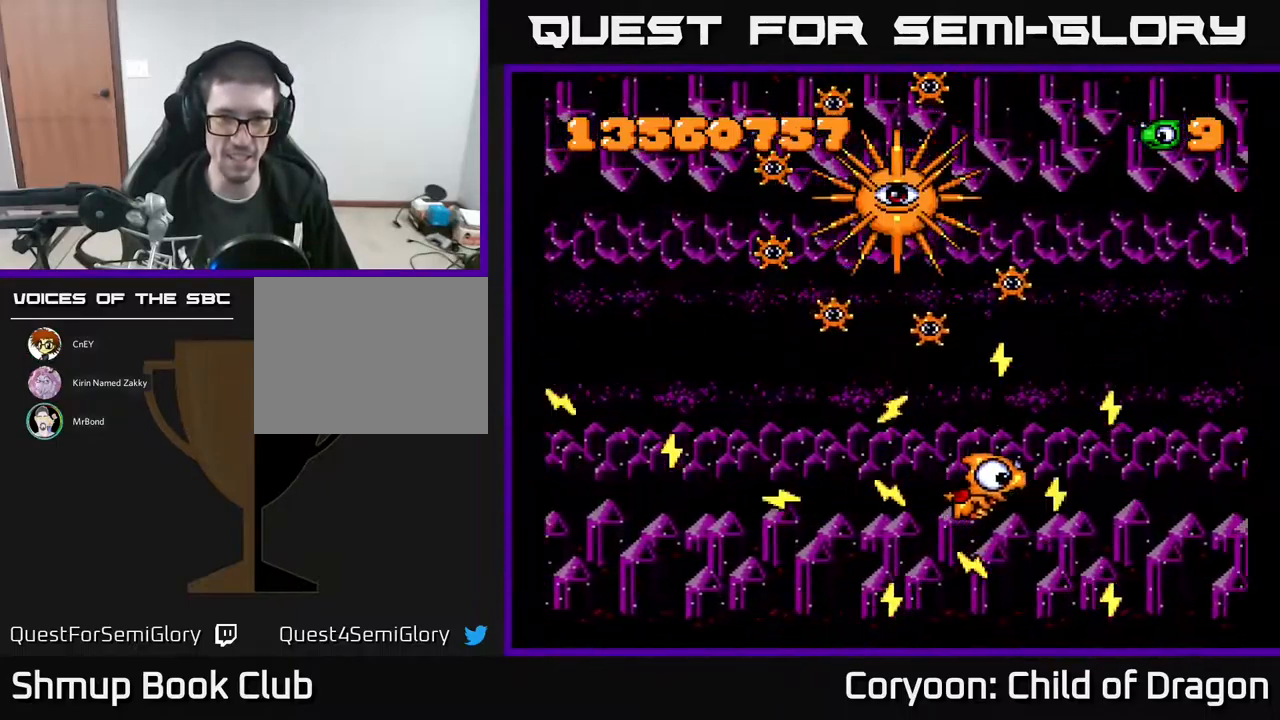
{"buttons": ["A", "DPAD_LEFT"], "events": [[67, "DPAD_DOWN", "down"], [184, "DPAD_DOWN", "up"], [284, "DPAD_RIGHT", "up"], [284, "DPAD_UP", "down"], [350, "DPAD_LEFT", "down"], [350, "DPAD_UP", "up"]]}
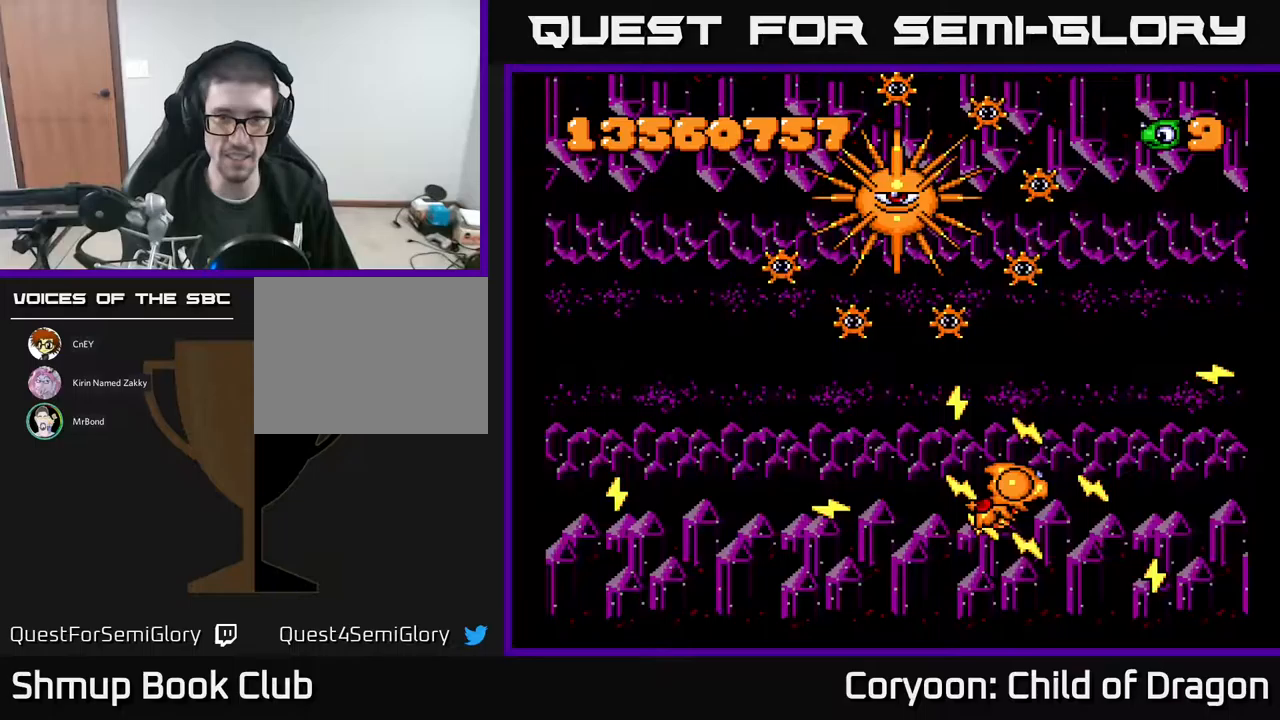
{"buttons": ["A", "DPAD_RIGHT"], "events": [[233, "DPAD_LEFT", "up"], [250, "DPAD_DOWN", "down"], [300, "DPAD_RIGHT", "down"], [317, "DPAD_DOWN", "up"]]}
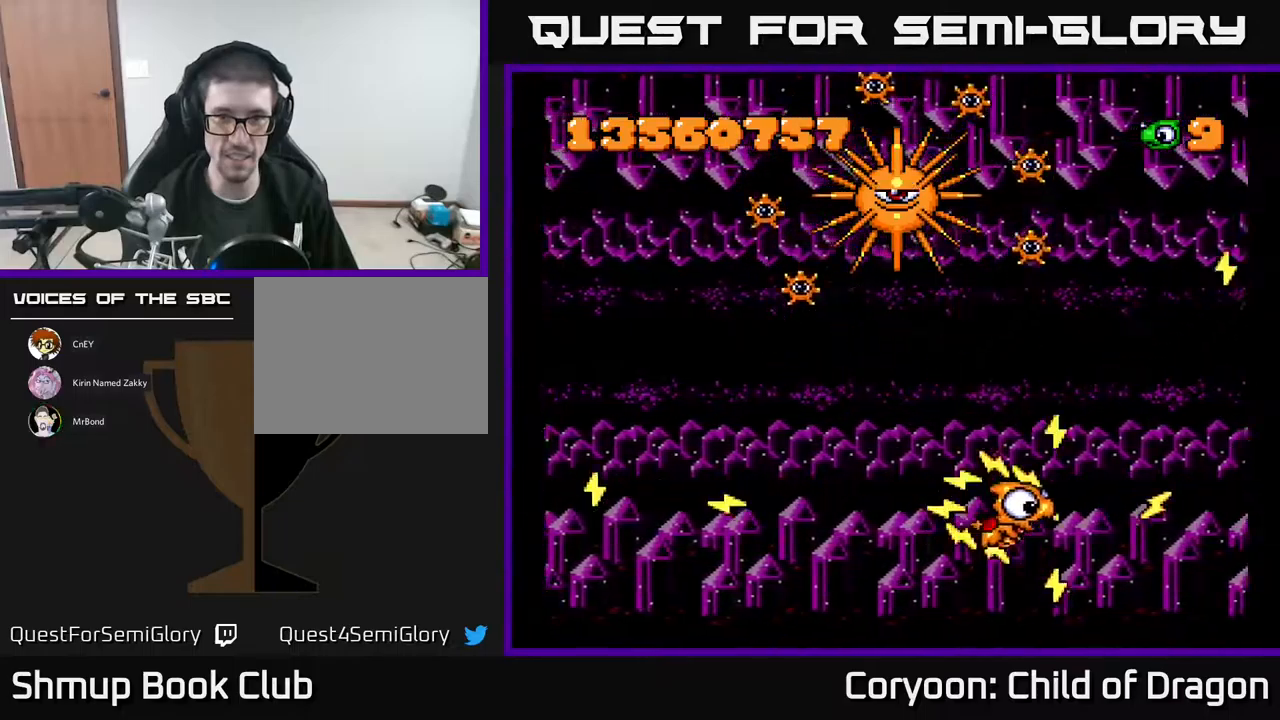
{"buttons": ["A", "DPAD_DOWN"], "events": [[117, "DPAD_DOWN", "down"], [117, "DPAD_RIGHT", "up"], [133, "DPAD_DOWN", "up"], [150, "DPAD_LEFT", "down"], [433, "DPAD_DOWN", "down"], [450, "DPAD_LEFT", "up"]]}
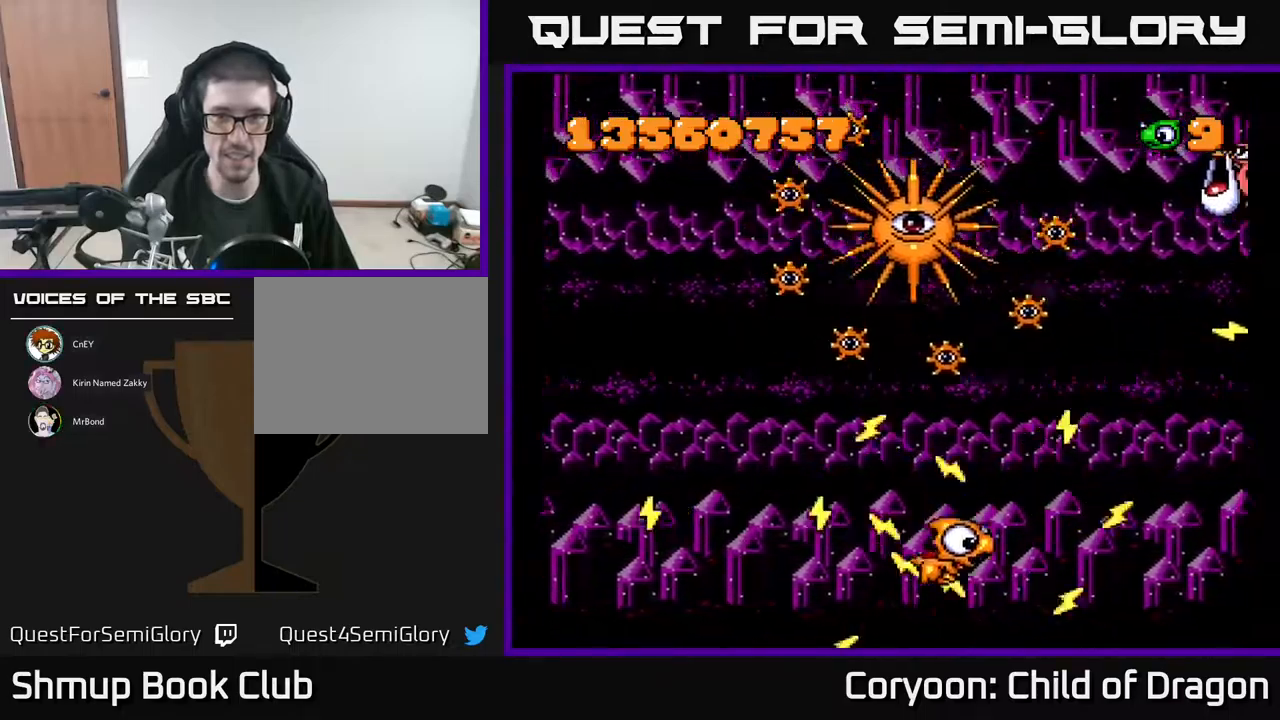
{"buttons": ["A", "DPAD_UP", "DPAD_LEFT"], "events": [[33, "DPAD_LEFT", "down"], [50, "DPAD_DOWN", "up"], [483, "DPAD_UP", "down"]]}
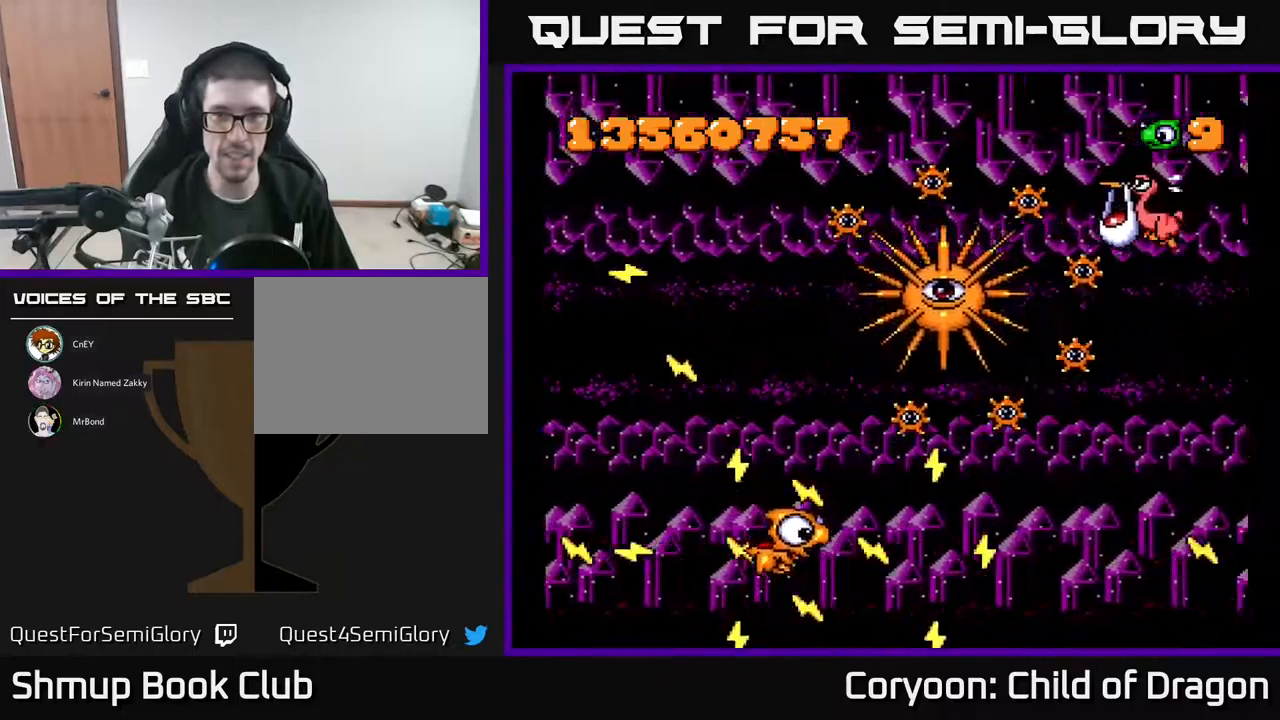
{"buttons": ["A", "DPAD_UP"], "events": [[167, "DPAD_UP", "up"], [183, "DPAD_UP", "down"], [400, "DPAD_LEFT", "up"]]}
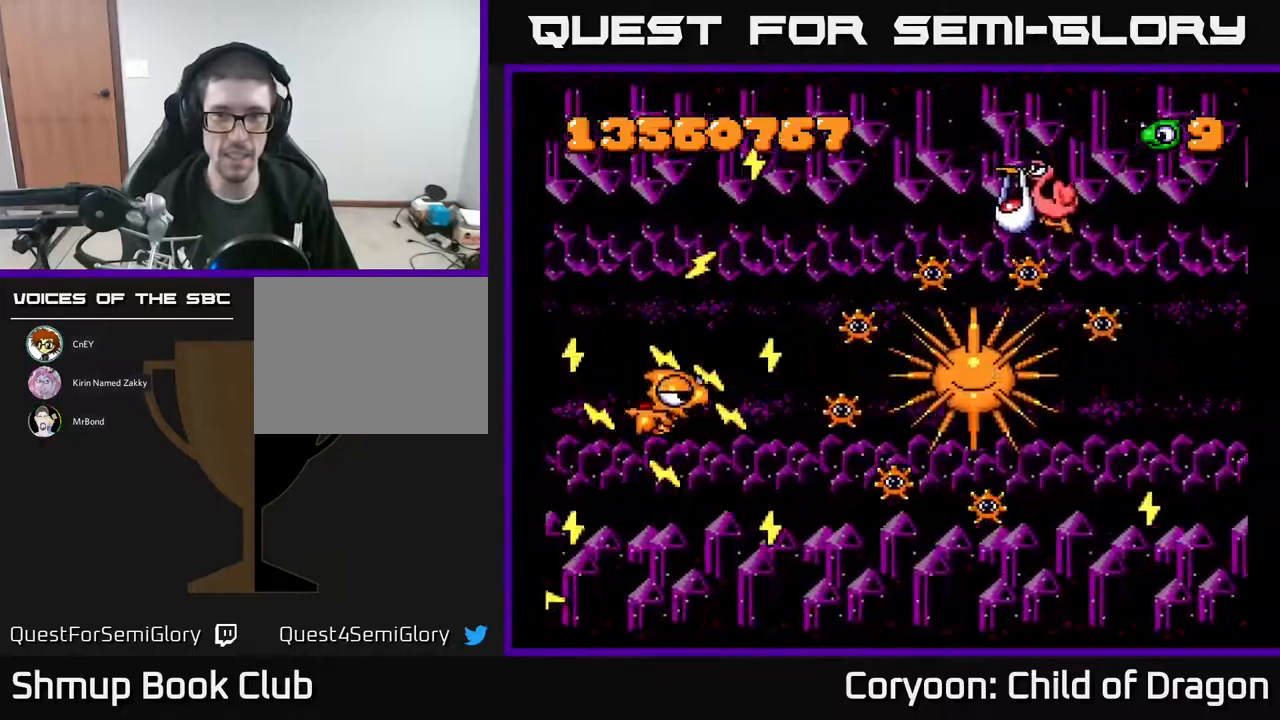
{"buttons": ["A", "DPAD_UP", "DPAD_LEFT"], "events": [[100, "DPAD_UP", "up"], [150, "DPAD_DOWN", "down"], [350, "DPAD_DOWN", "up"], [367, "DPAD_LEFT", "down"], [417, "DPAD_UP", "down"]]}
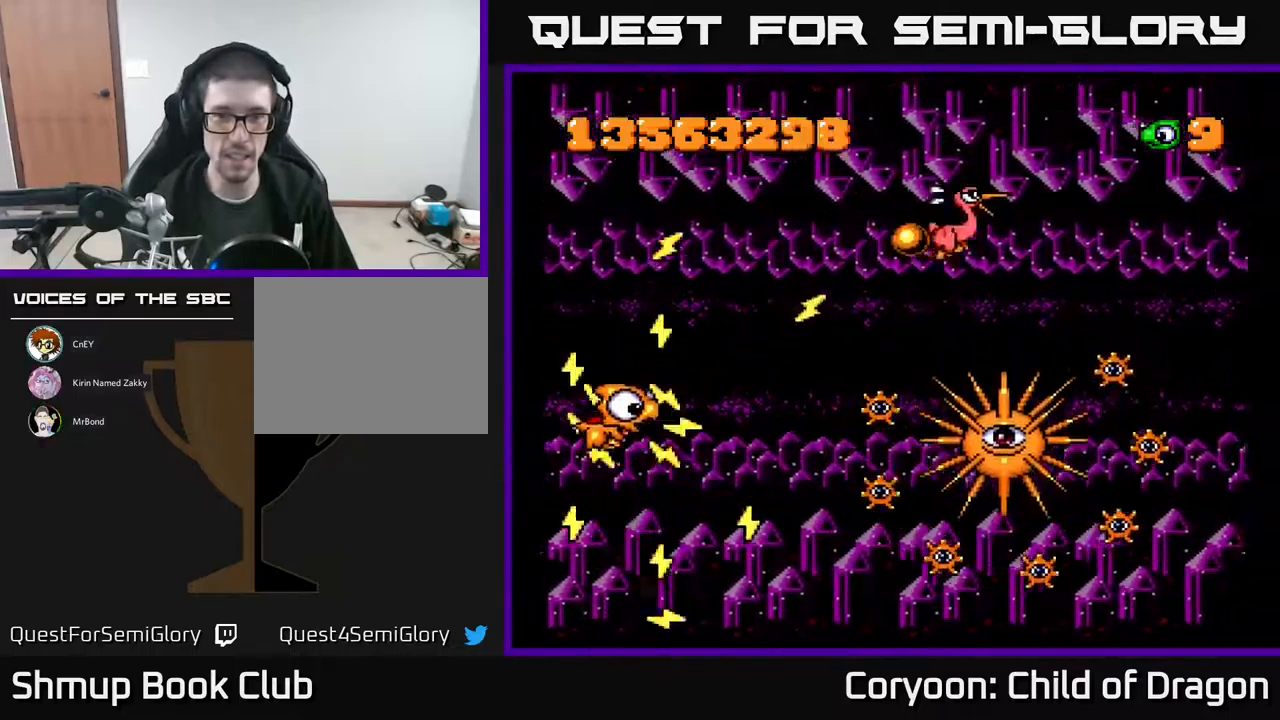
{"buttons": ["A"], "events": [[83, "DPAD_LEFT", "up"], [250, "DPAD_UP", "up"]]}
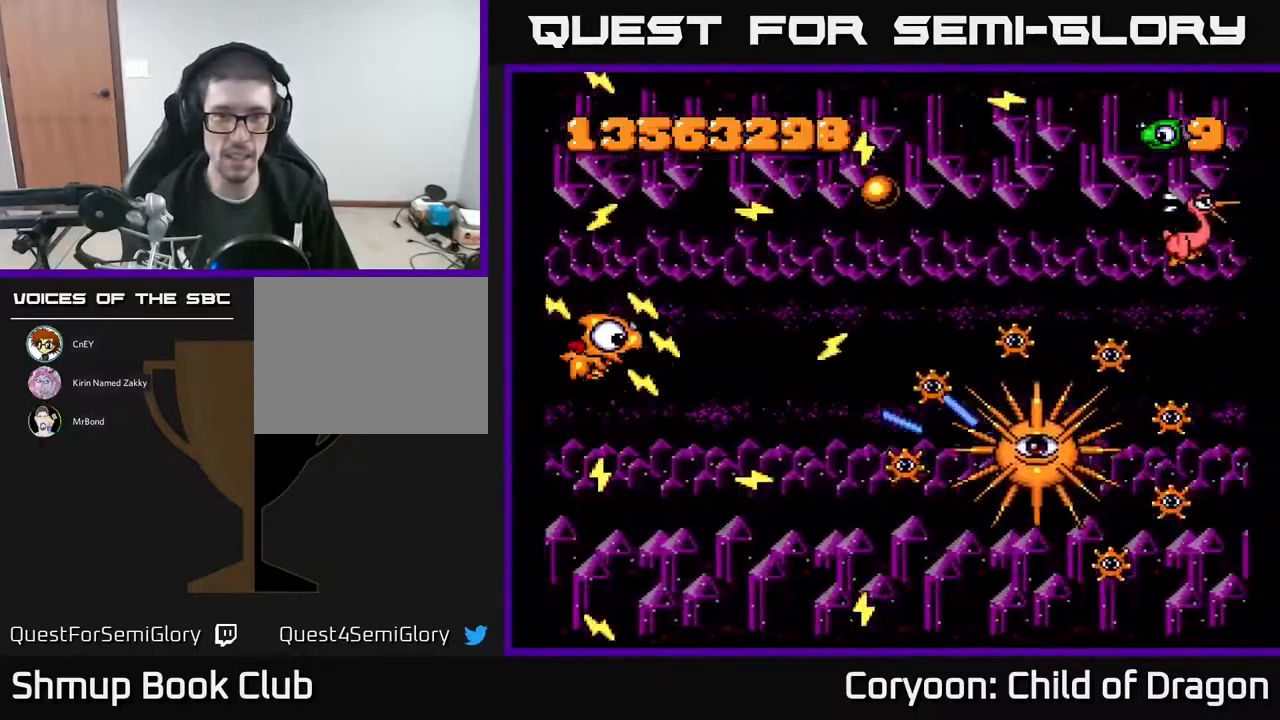
{"buttons": ["A", "DPAD_UP"], "events": [[283, "DPAD_UP", "down"]]}
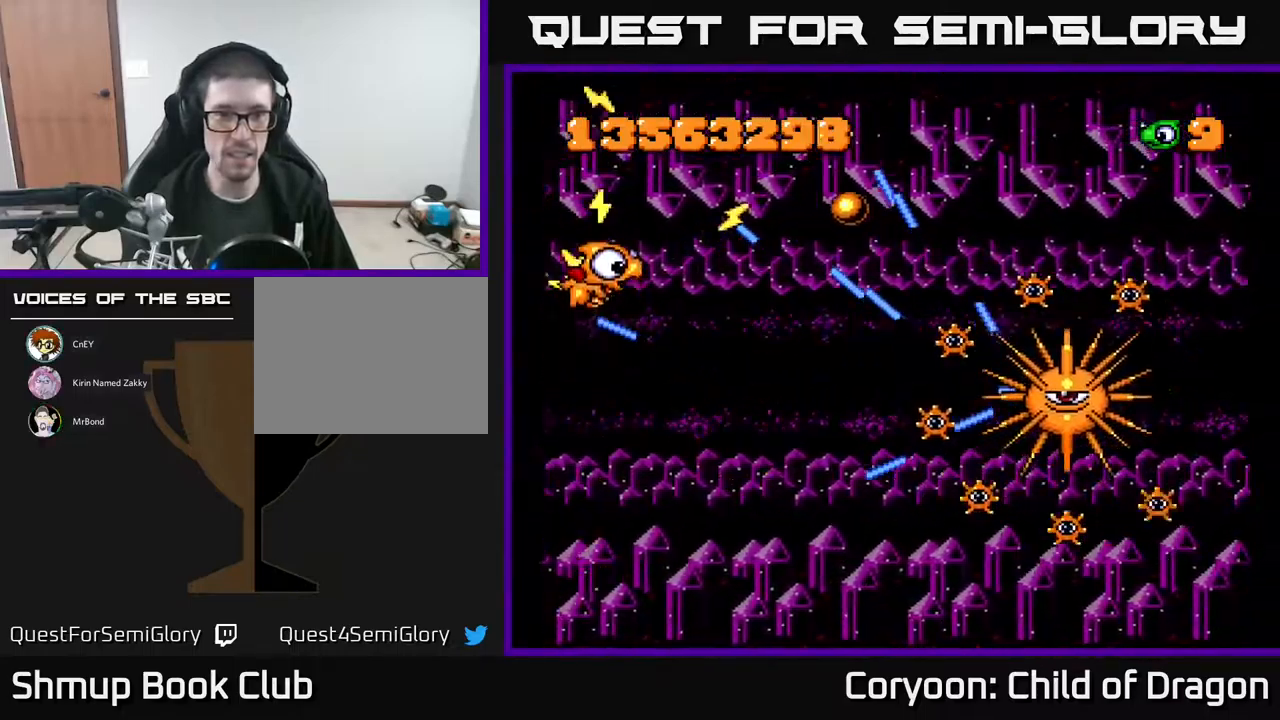
{"buttons": ["A", "DPAD_UP"], "events": [[133, "DPAD_UP", "up"], [200, "DPAD_DOWN", "down"], [300, "DPAD_DOWN", "up"], [367, "DPAD_UP", "down"]]}
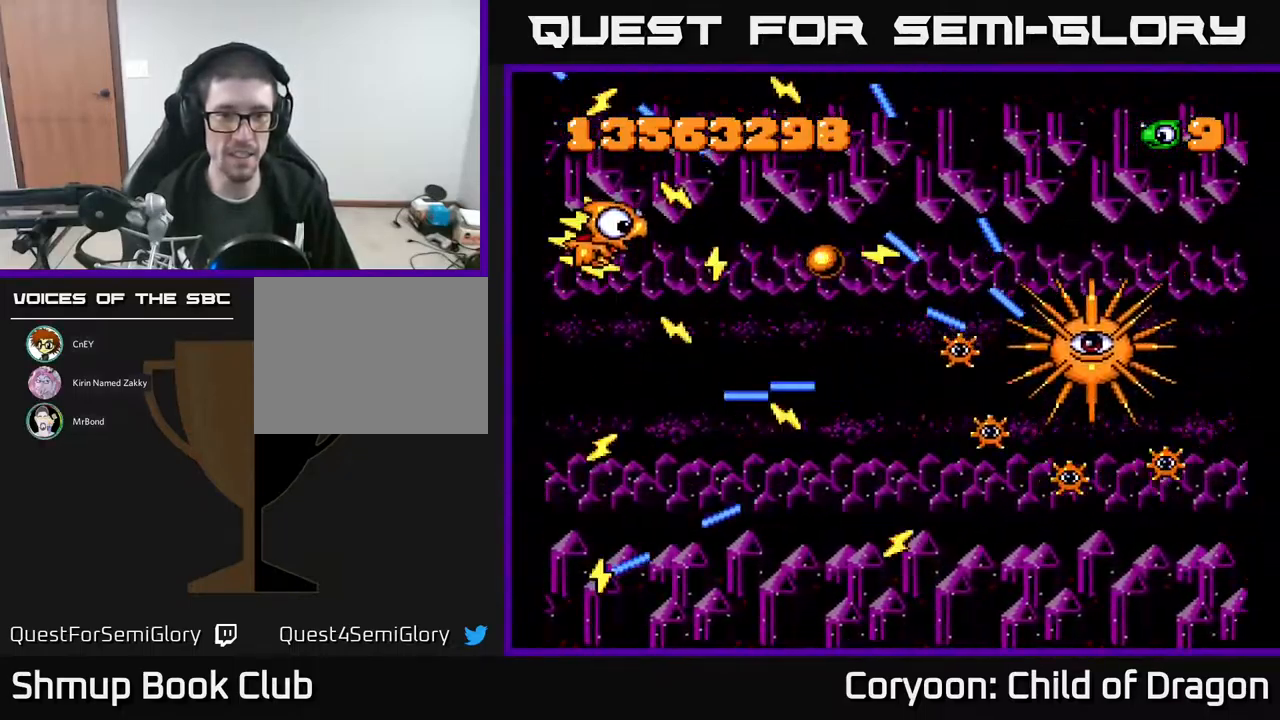
{"buttons": ["A", "DPAD_DOWN", "DPAD_RIGHT"], "events": [[17, "DPAD_RIGHT", "down"], [67, "DPAD_UP", "up"], [150, "DPAD_DOWN", "down"], [167, "DPAD_RIGHT", "up"], [217, "DPAD_RIGHT", "down"], [283, "DPAD_RIGHT", "up"], [500, "DPAD_RIGHT", "down"]]}
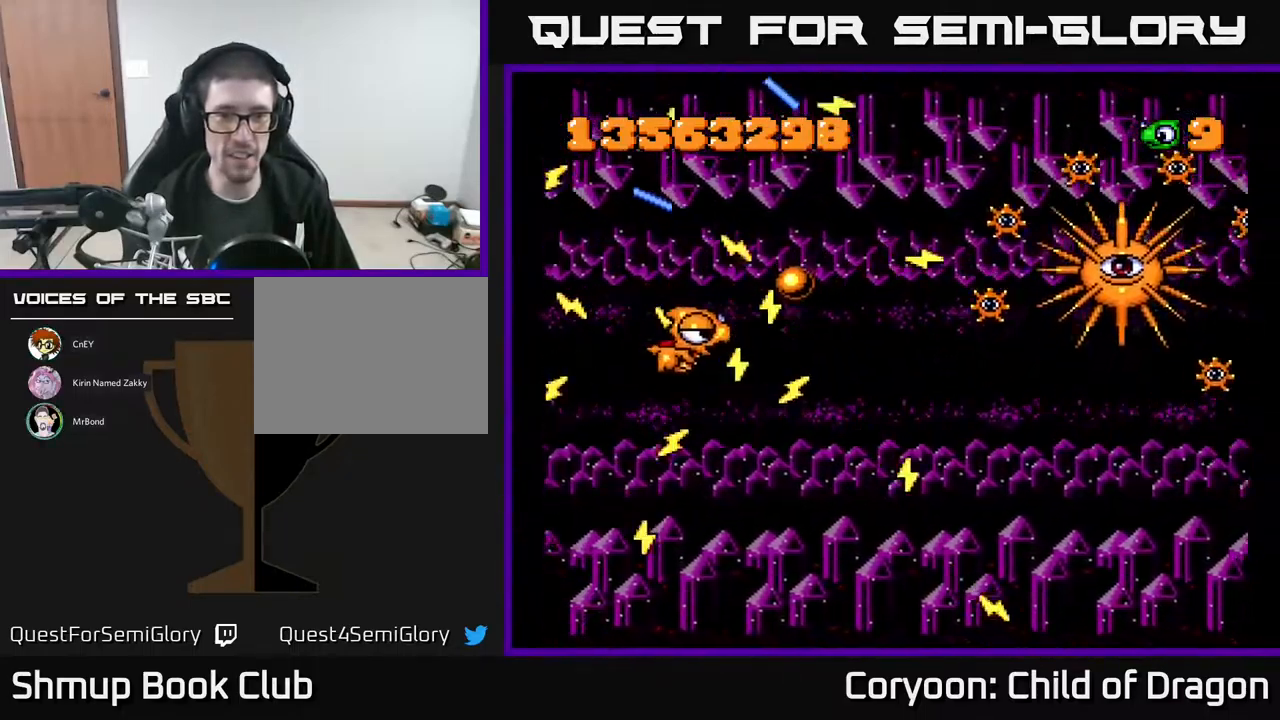
{"buttons": ["A", "DPAD_RIGHT"], "events": [[50, "DPAD_DOWN", "up"], [133, "DPAD_UP", "down"], [200, "DPAD_RIGHT", "up"], [433, "DPAD_RIGHT", "down"], [483, "DPAD_UP", "up"]]}
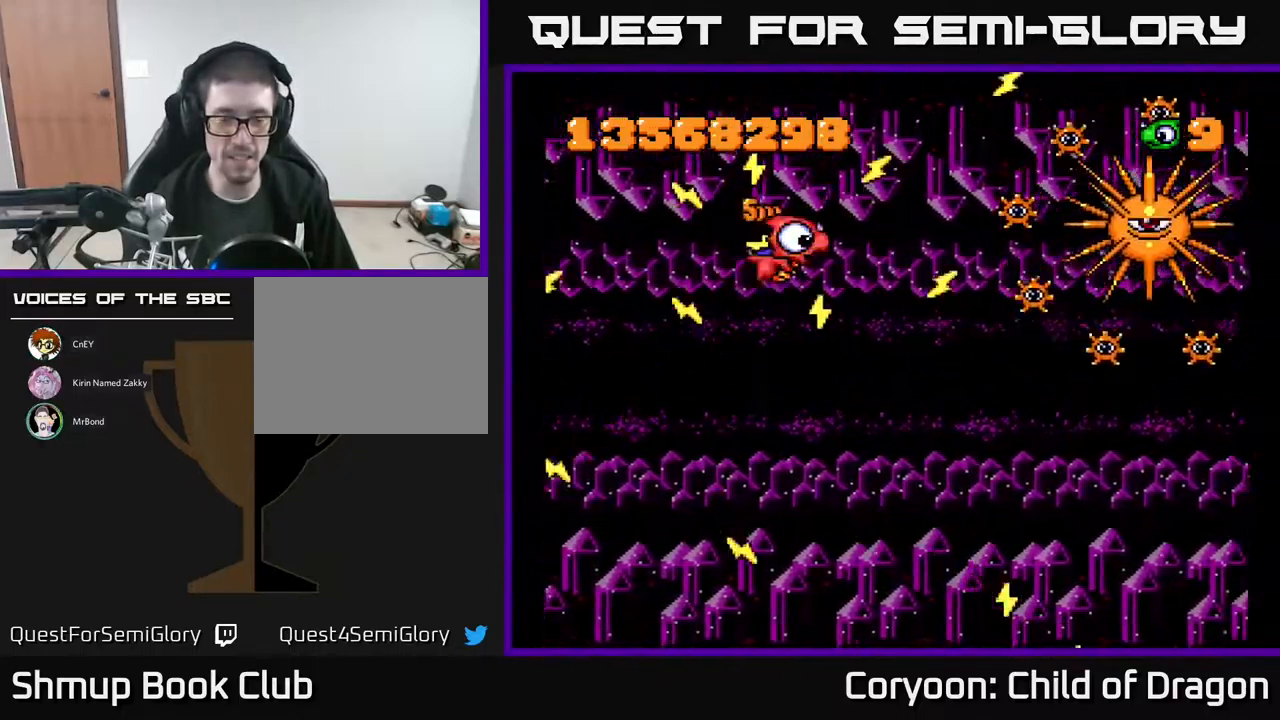
{"buttons": ["A"], "events": [[316, "DPAD_RIGHT", "up"]]}
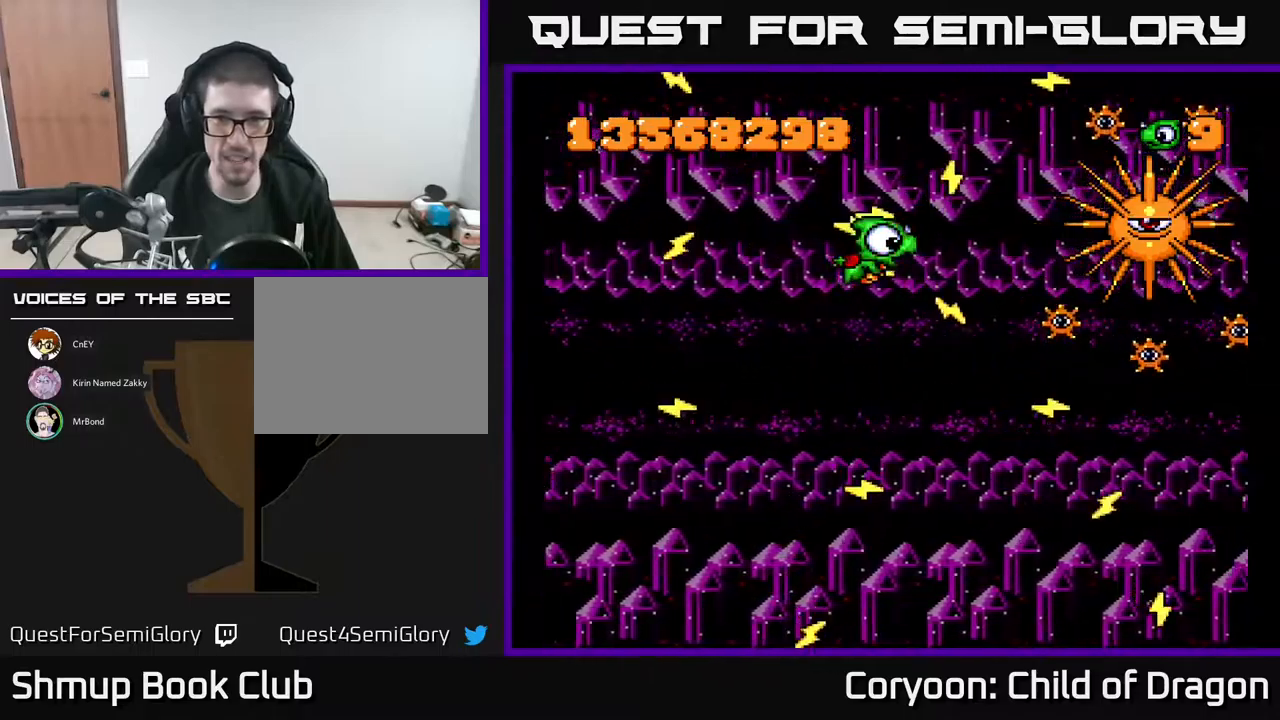
{"buttons": ["A", "DPAD_UP"], "events": [[33, "DPAD_RIGHT", "down"], [67, "DPAD_DOWN", "down"], [200, "DPAD_RIGHT", "up"], [283, "DPAD_LEFT", "down"], [367, "DPAD_LEFT", "up"], [433, "DPAD_DOWN", "up"], [433, "DPAD_RIGHT", "down"], [483, "DPAD_RIGHT", "up"], [483, "DPAD_UP", "down"]]}
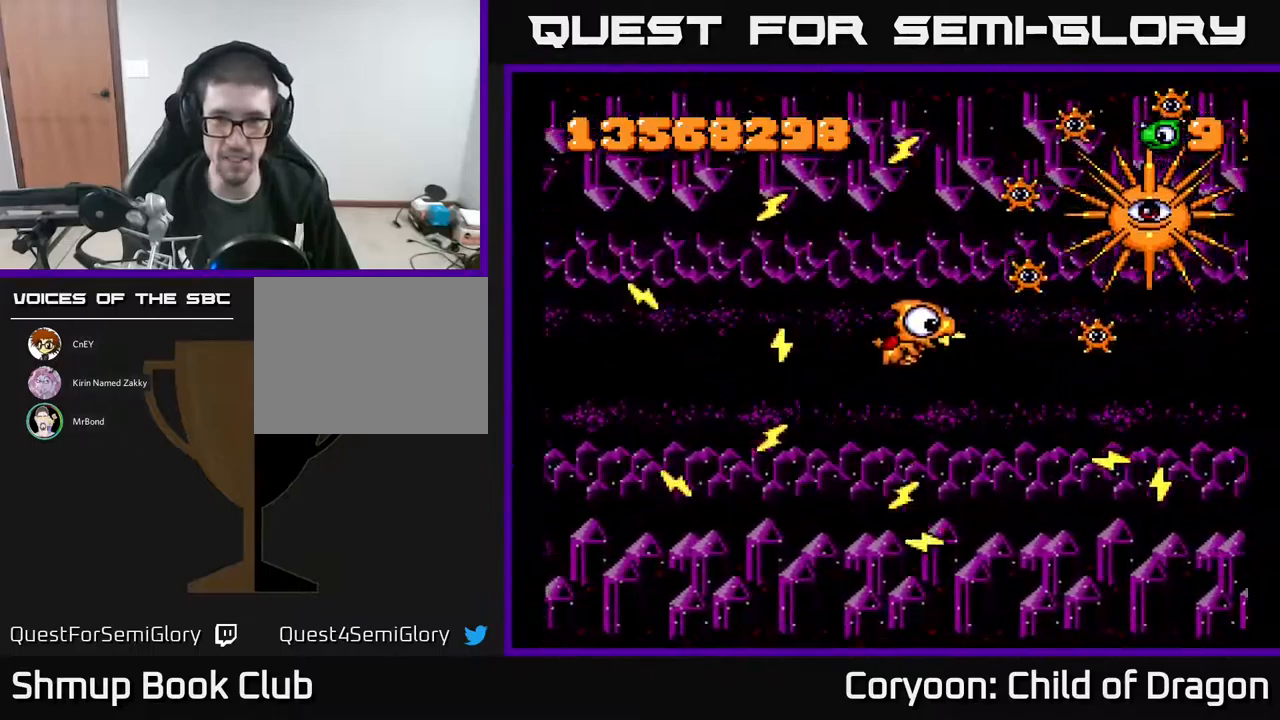
{"buttons": ["A", "DPAD_DOWN", "DPAD_RIGHT"], "events": [[67, "DPAD_LEFT", "down"], [67, "DPAD_UP", "up"], [133, "DPAD_DOWN", "down"], [167, "DPAD_LEFT", "up"], [250, "DPAD_RIGHT", "down"]]}
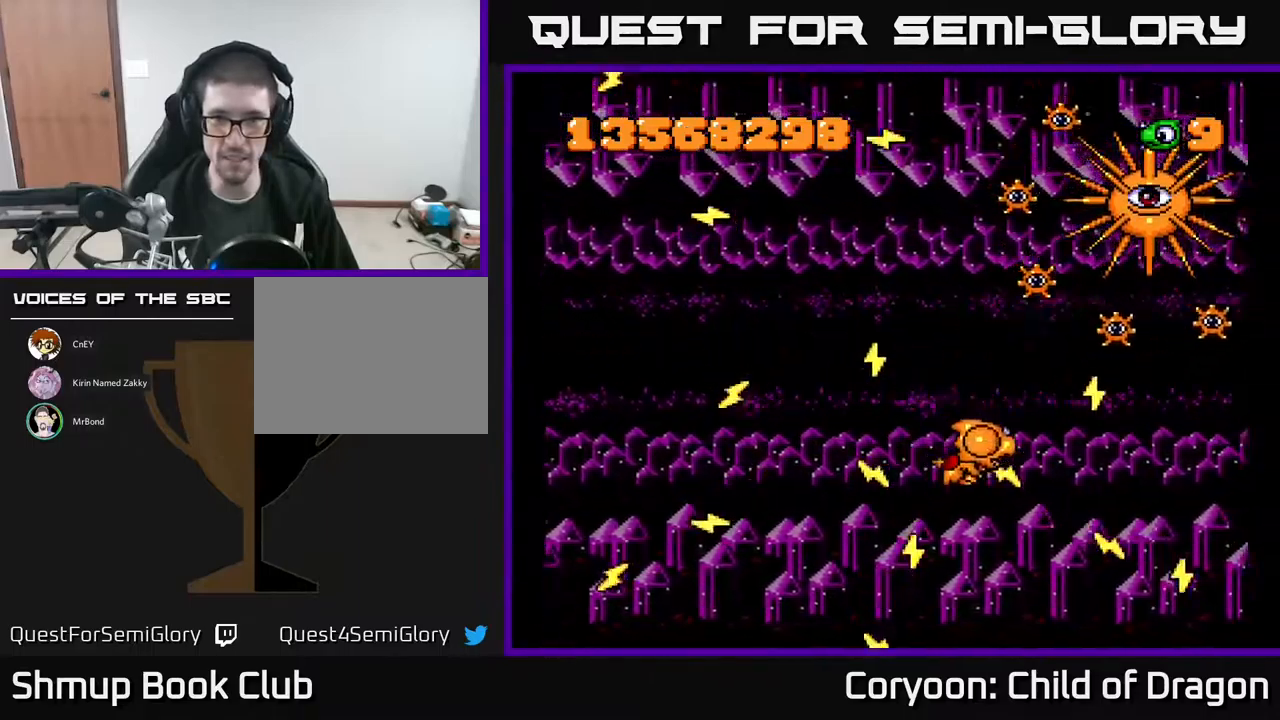
{"buttons": ["A", "DPAD_DOWN"], "events": [[100, "DPAD_RIGHT", "up"], [150, "DPAD_DOWN", "up"], [183, "DPAD_LEFT", "down"], [267, "DPAD_UP", "down"], [317, "DPAD_LEFT", "up"], [367, "DPAD_RIGHT", "down"], [417, "DPAD_UP", "up"], [467, "DPAD_RIGHT", "up"], [483, "DPAD_DOWN", "down"]]}
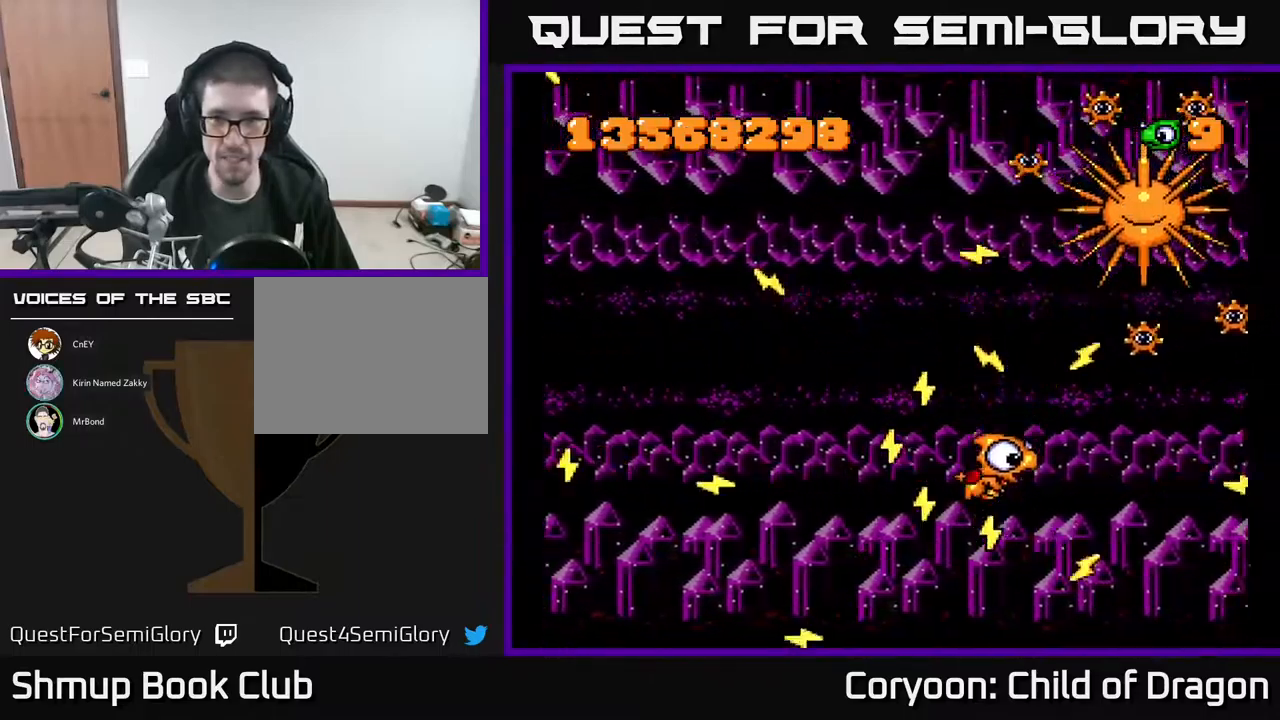
{"buttons": ["A", "DPAD_LEFT"], "events": [[50, "DPAD_DOWN", "up"], [200, "DPAD_DOWN", "down"], [250, "DPAD_LEFT", "down"], [333, "DPAD_LEFT", "up"], [383, "DPAD_DOWN", "up"], [400, "DPAD_LEFT", "down"]]}
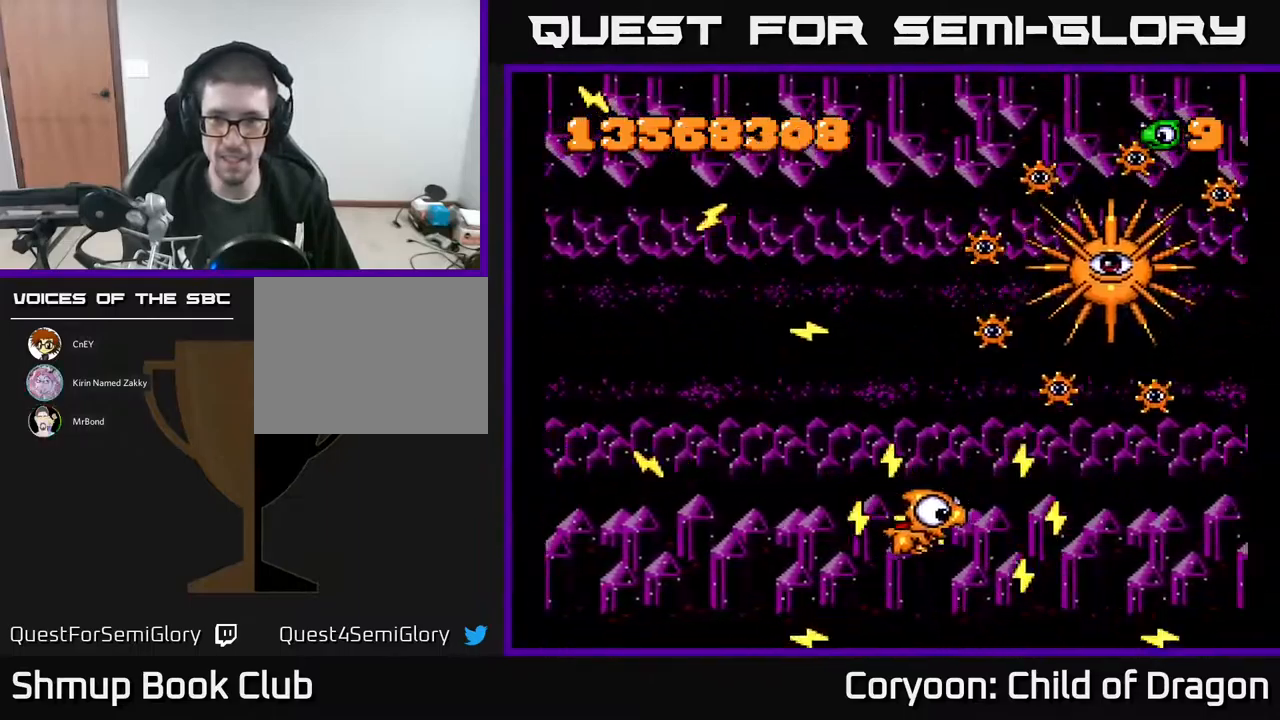
{"buttons": ["A", "DPAD_UP", "DPAD_LEFT"], "events": [[150, "DPAD_DOWN", "down"], [200, "DPAD_LEFT", "up"], [267, "DPAD_LEFT", "down"], [283, "DPAD_DOWN", "up"], [317, "DPAD_UP", "down"]]}
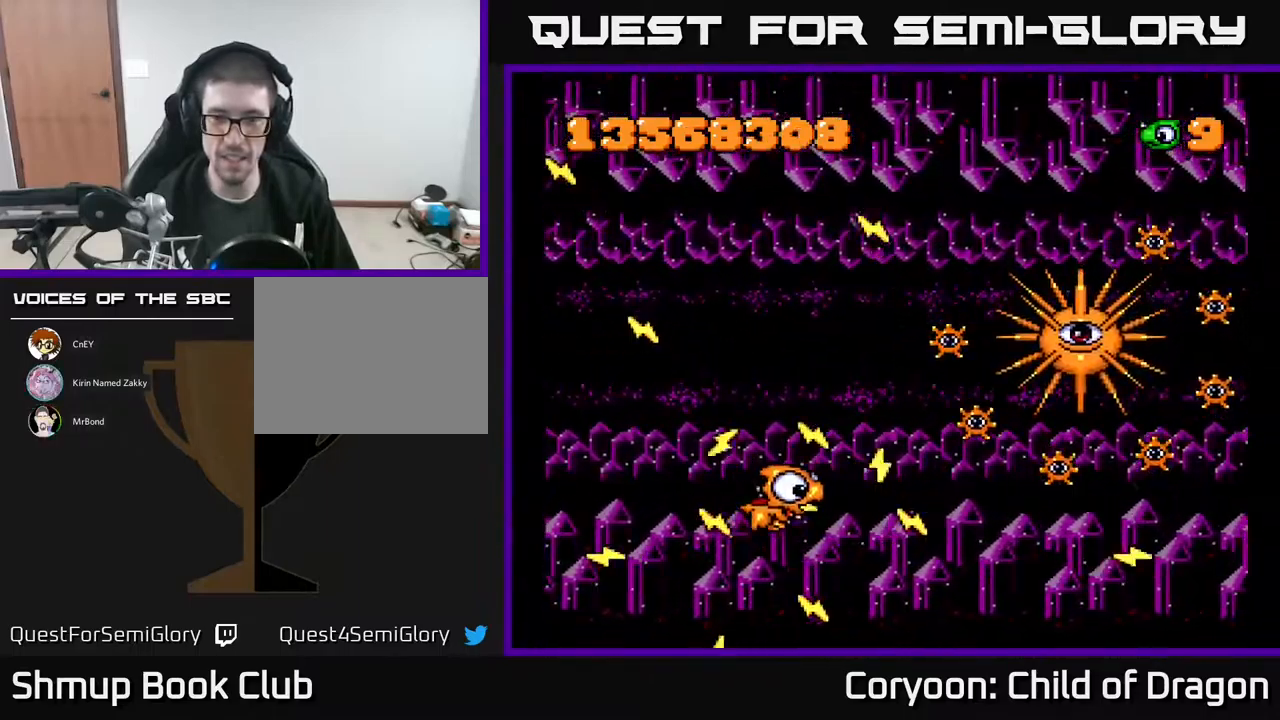
{"buttons": ["A", "DPAD_LEFT"], "events": [[50, "DPAD_LEFT", "up"], [217, "DPAD_UP", "up"], [250, "DPAD_DOWN", "down"], [400, "DPAD_LEFT", "down"], [417, "DPAD_DOWN", "up"]]}
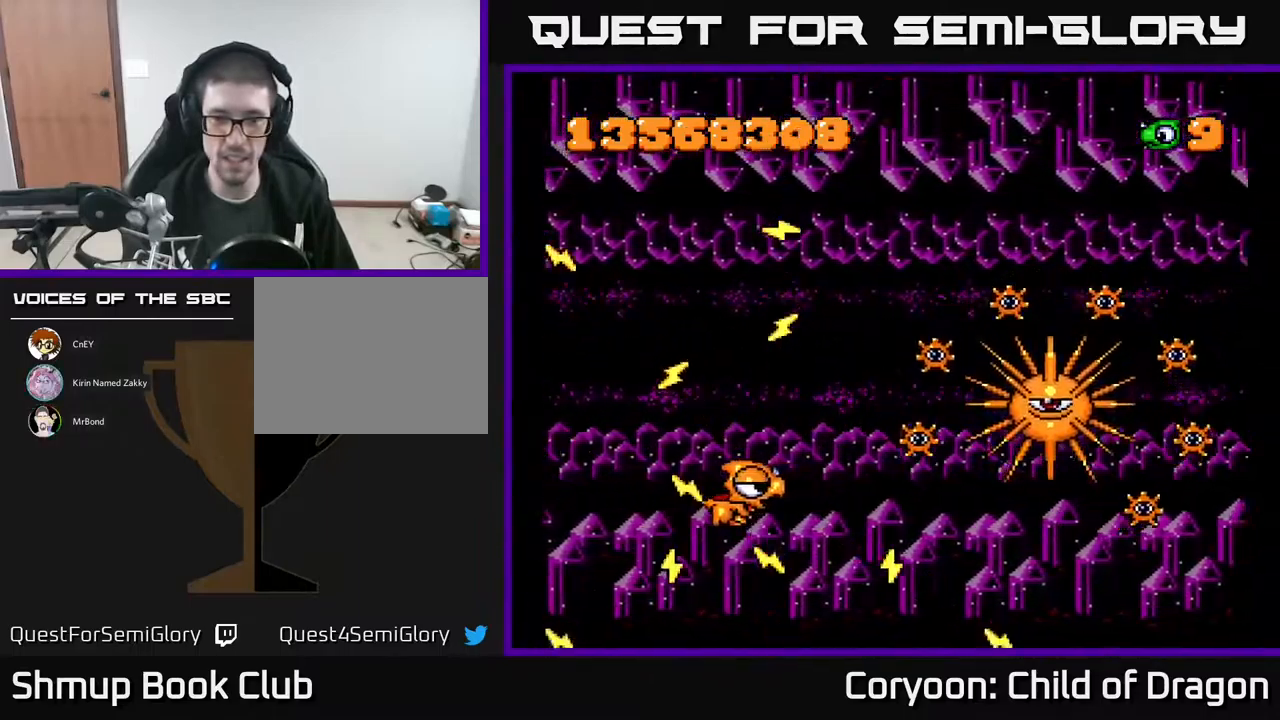
{"buttons": ["A"], "events": [[200, "DPAD_UP", "down"], [250, "DPAD_LEFT", "up"], [417, "DPAD_UP", "up"]]}
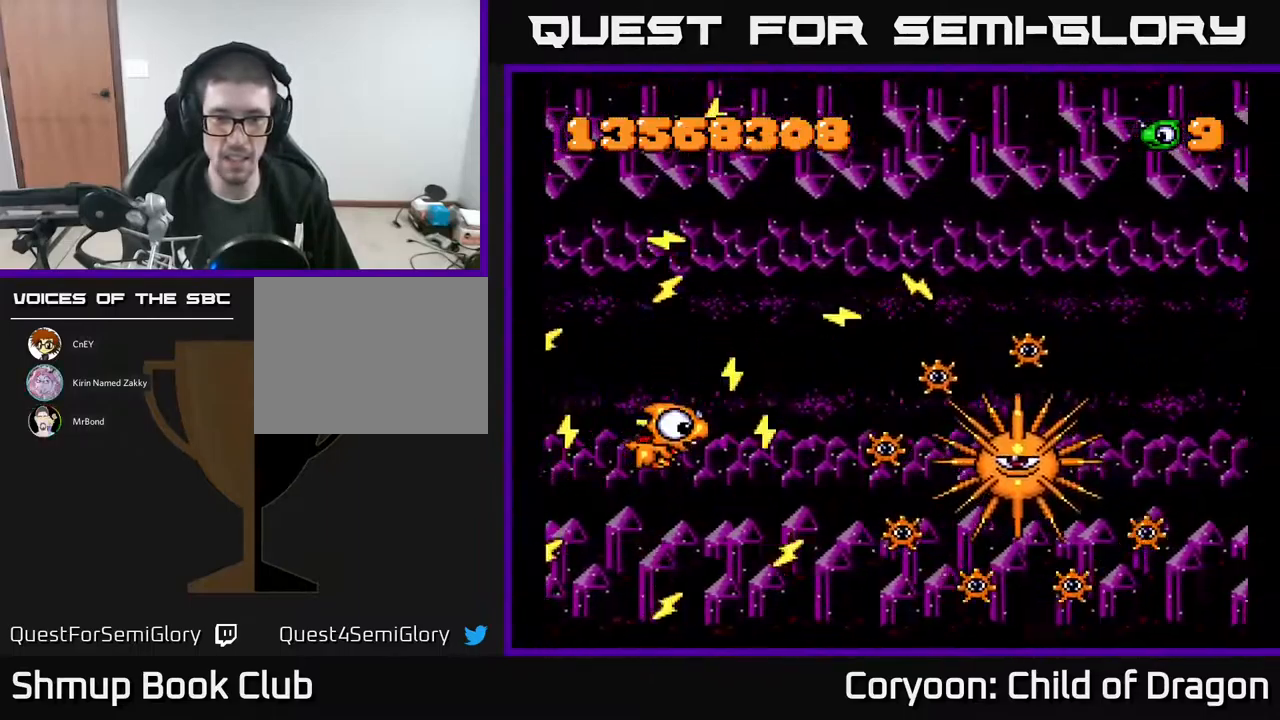
{"buttons": ["A"], "events": [[300, "DPAD_UP", "down"], [317, "DPAD_LEFT", "down"], [383, "DPAD_LEFT", "up"], [483, "DPAD_UP", "up"]]}
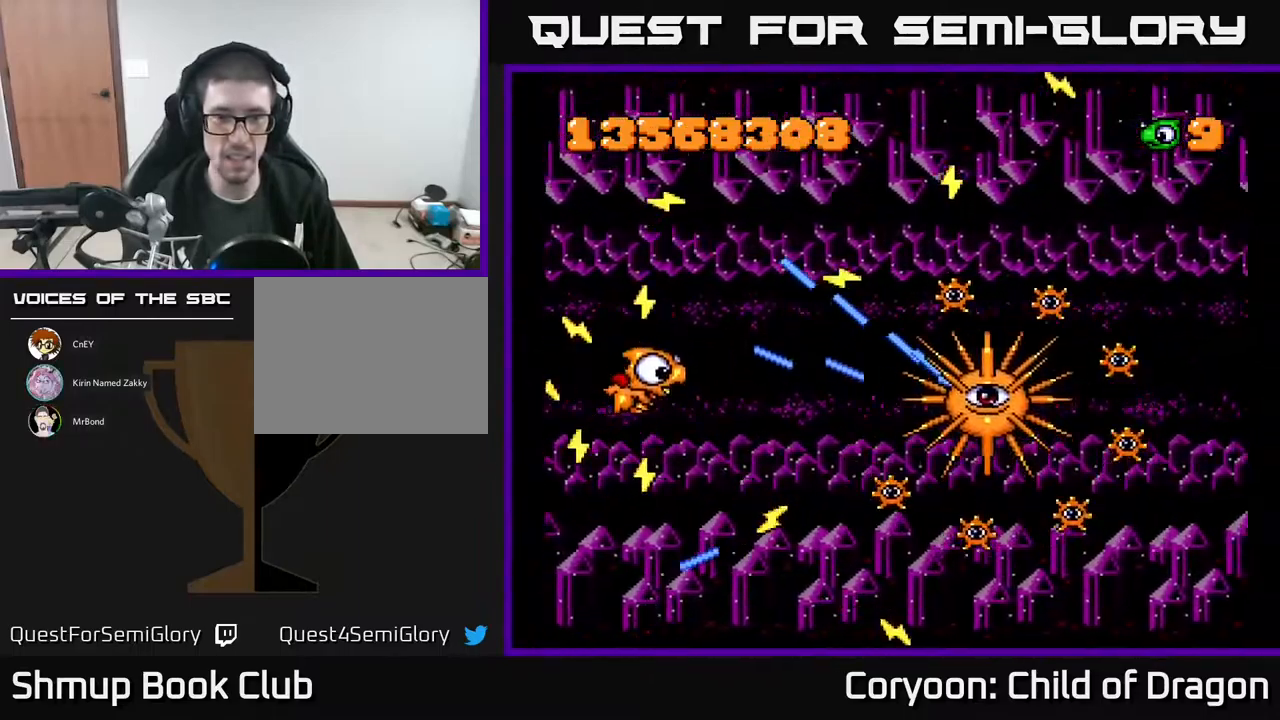
{"buttons": ["A", "DPAD_UP", "DPAD_LEFT"], "events": [[17, "DPAD_DOWN", "down"], [67, "DPAD_DOWN", "up"], [83, "DPAD_LEFT", "down"], [117, "DPAD_UP", "down"], [200, "DPAD_UP", "up"], [217, "DPAD_LEFT", "up"], [433, "DPAD_LEFT", "down"], [433, "DPAD_UP", "down"]]}